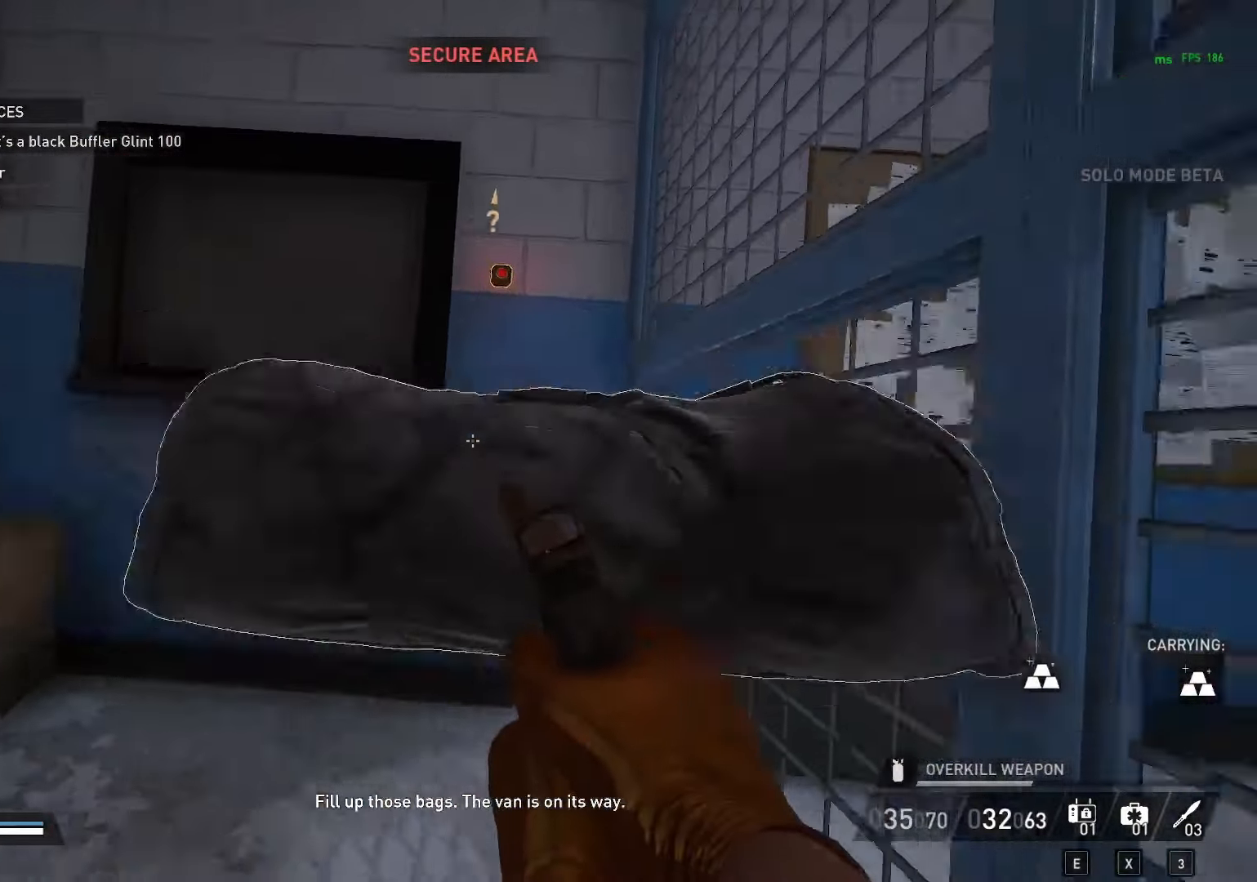
Gameplay with keyboard and mouse; each line is a JSON object with the keys and mouse buttons held at the frame after it. "events" lists presses ("down") and releases ("up") of "1", "2", "3", "4", "5", "a", "alt", "c", "caps_lock", "comma", "ctrl", "d", "e", "f", "g", "q", "r", "s", "shift", "space", "t", "tab", "v", "w", "x", "y" and "mouse_wheel" between this image and that frame as [ms after this image, input, new state], when the widget could be followed in between. "mouse_wheel" = the "wheel" button of the "mouse" list. No other keys are recorded. "wheel" means that the mouse wheel is clicked or scrolled. "mouse_move" is the direction in which the mouse moves at that frame (one of eight, or "still"), when it could be read.
{"keys": ["w"], "mouse": [], "mouse_move": "up", "events": [[183, "w", "down"], [317, "d", "up"]]}
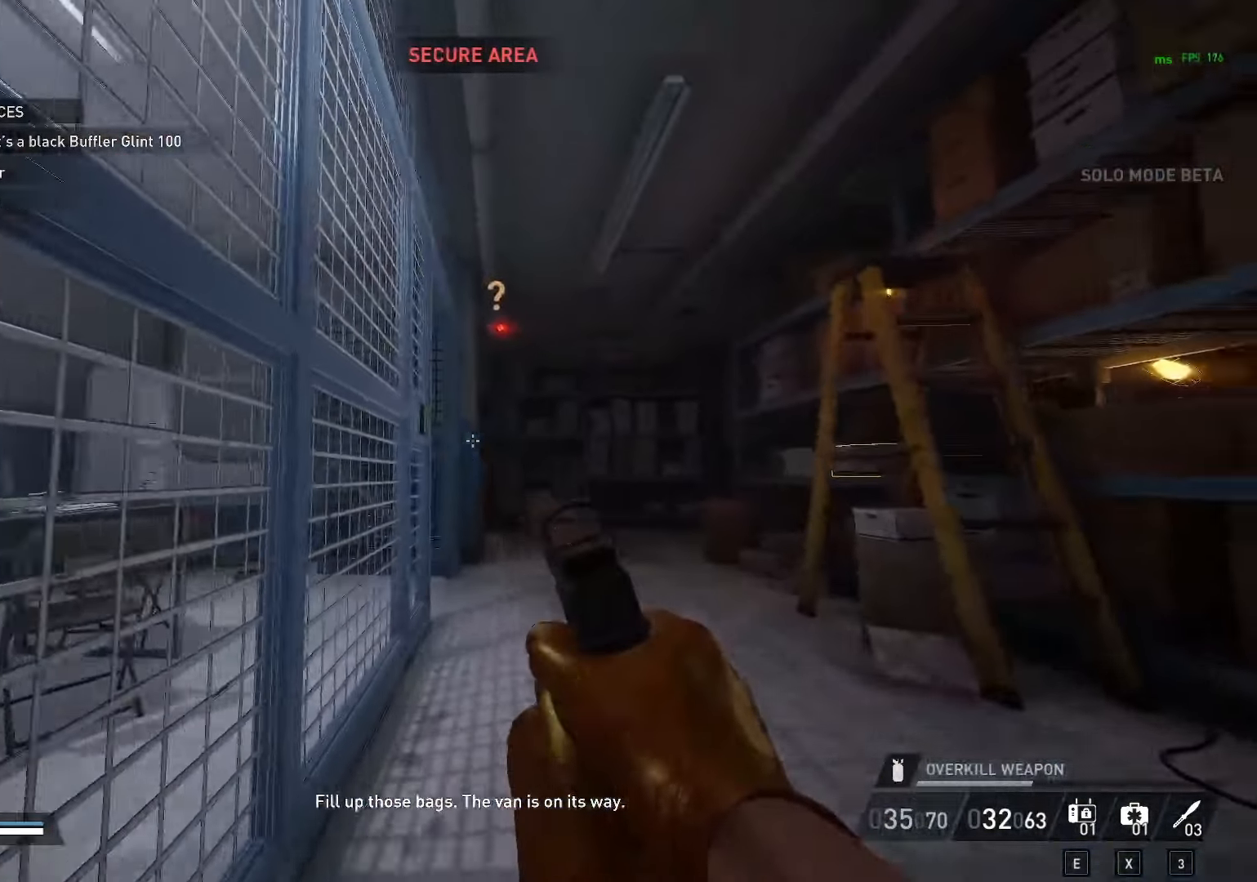
{"keys": ["w"], "mouse": [], "mouse_move": "up-left", "events": [[233, "shift", "down"], [283, "ctrl", "down"], [333, "shift", "up"], [433, "ctrl", "up"]]}
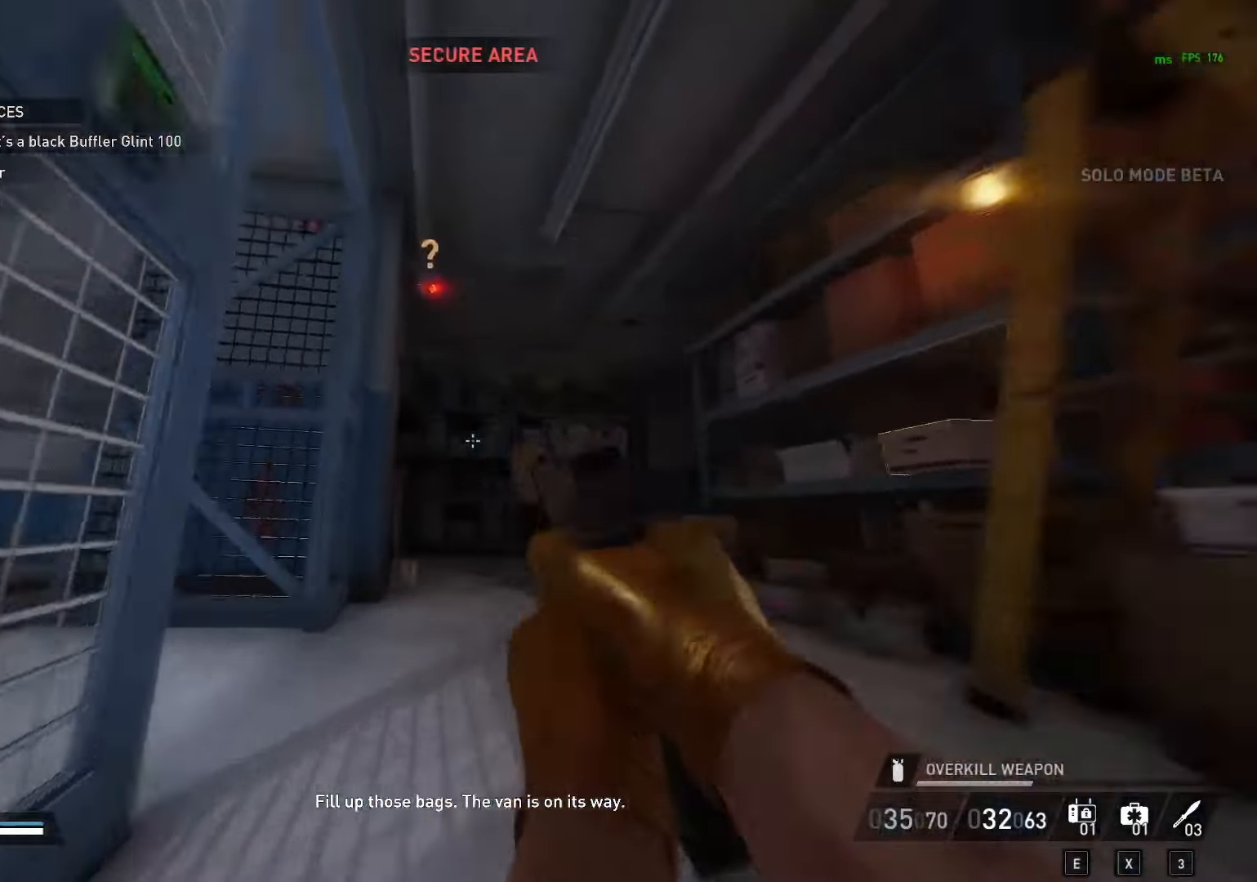
{"keys": ["e"], "mouse": [], "mouse_move": "up", "events": [[67, "space", "down"], [150, "space", "up"], [250, "e", "down"], [433, "w", "up"]]}
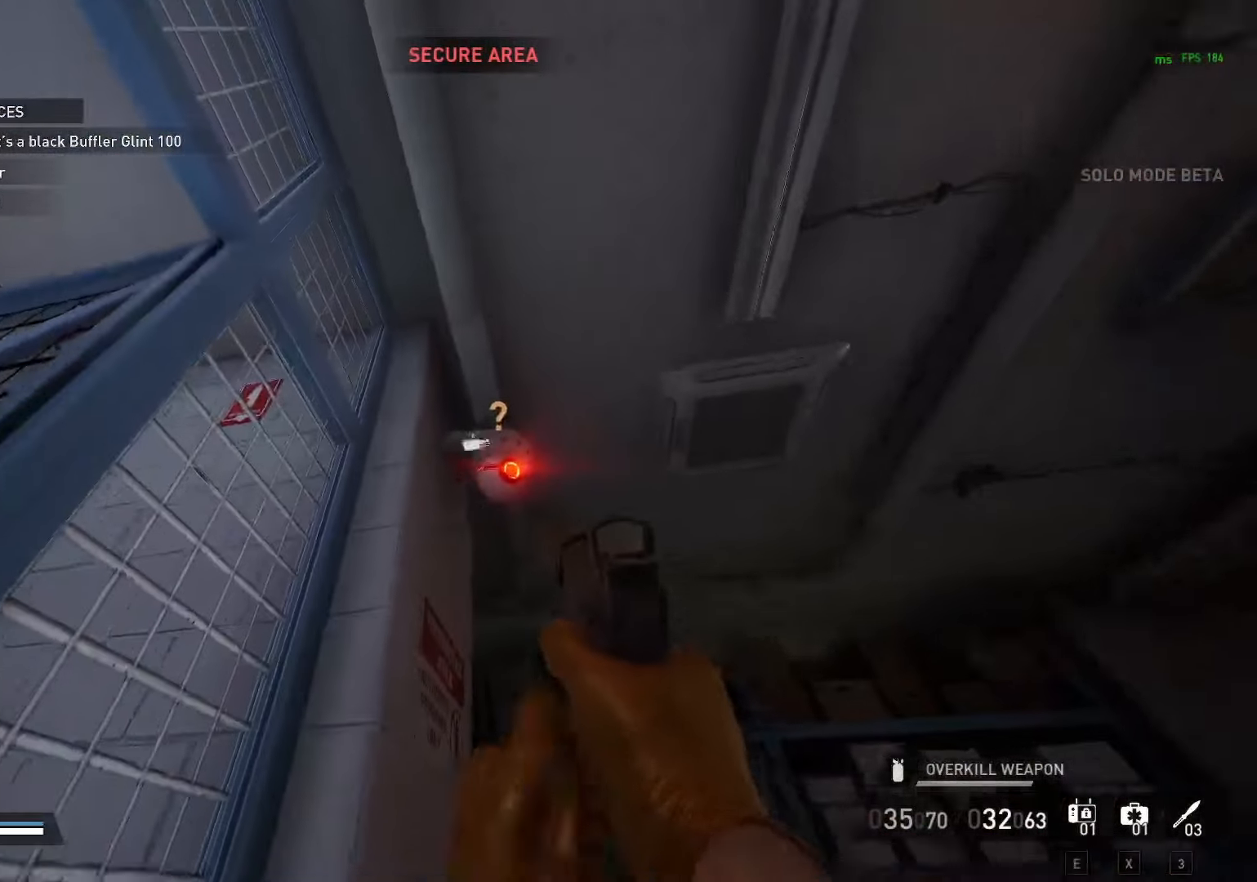
{"keys": ["a"], "mouse": [], "mouse_move": "left", "events": [[233, "e", "up"], [450, "a", "down"]]}
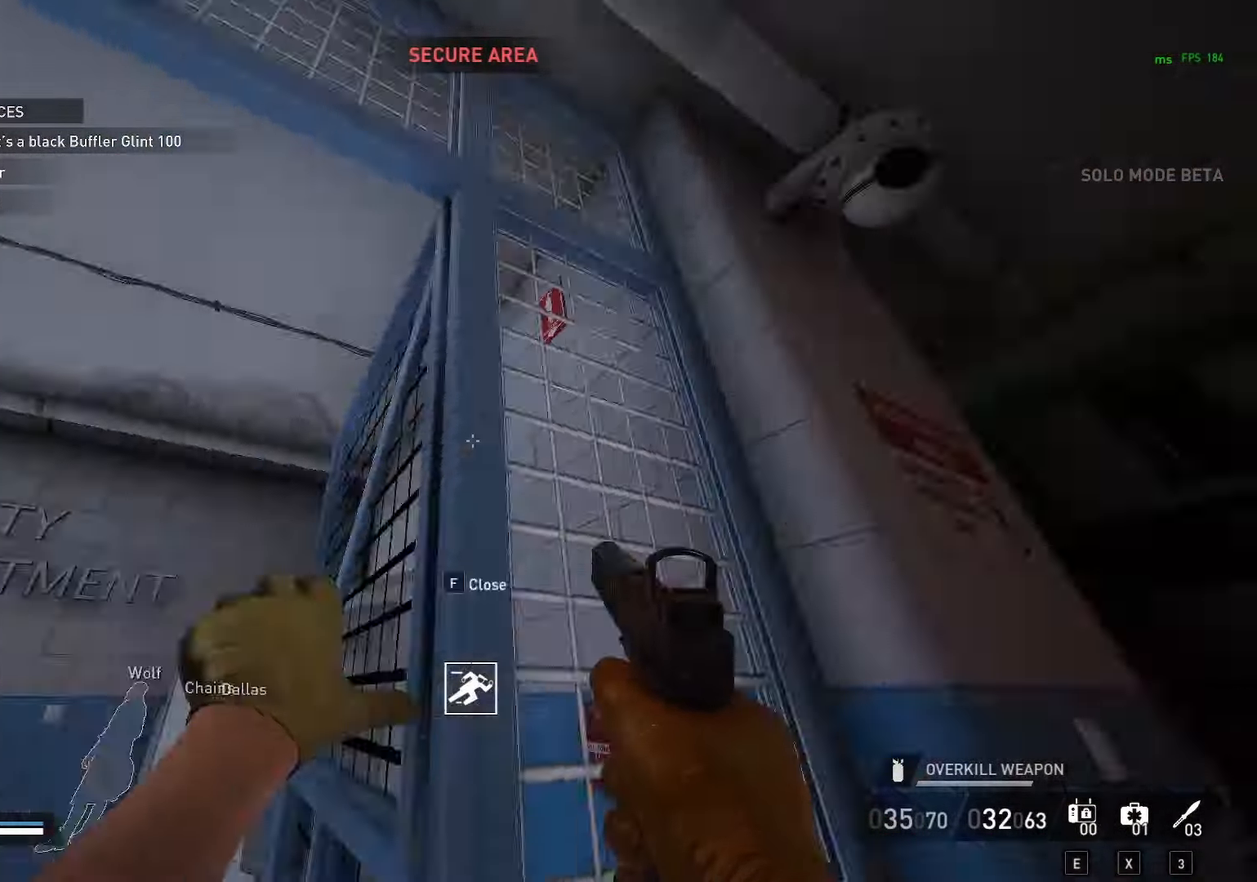
{"keys": ["shift", "w"], "mouse": [], "mouse_move": "right", "events": [[17, "w", "down"], [50, "shift", "down"], [233, "a", "up"]]}
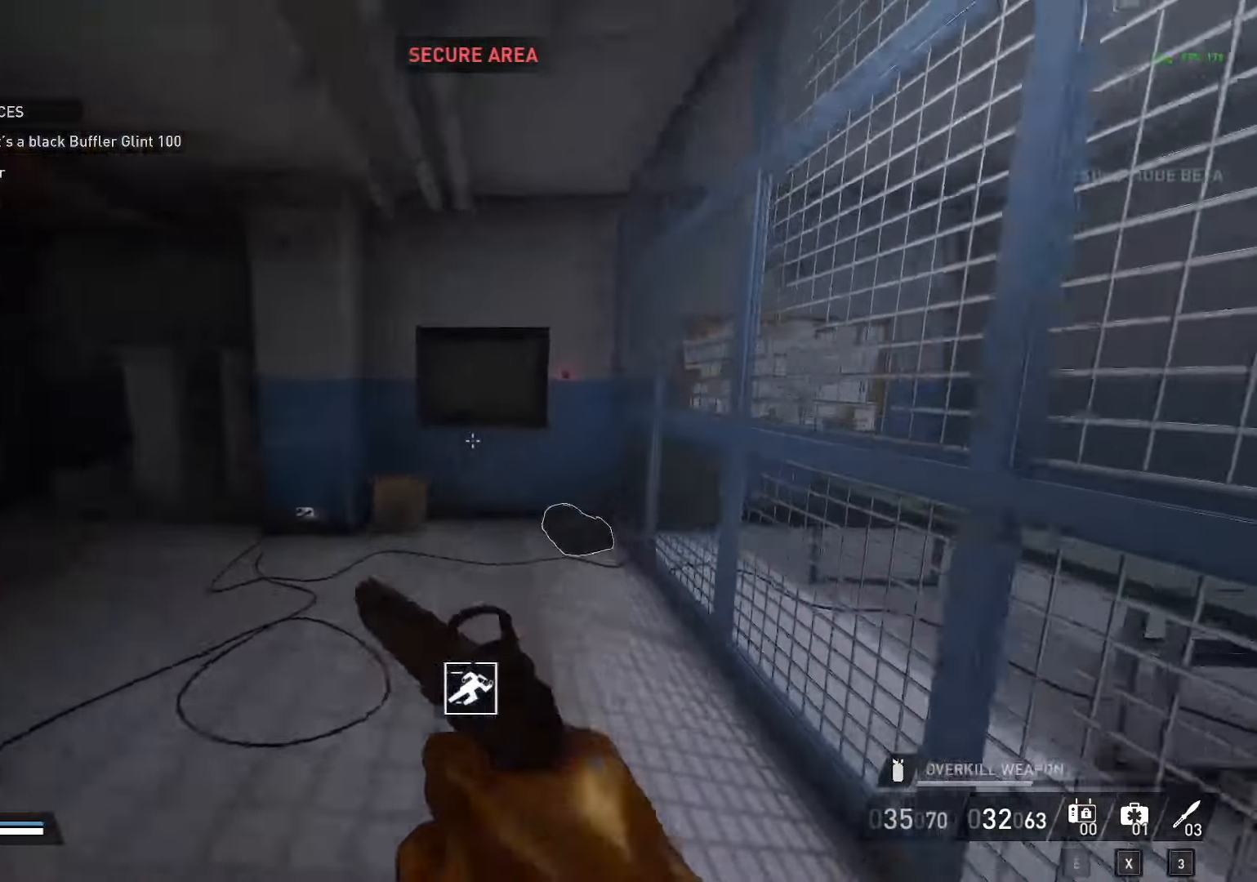
{"keys": ["f", "w"], "mouse": [], "mouse_move": "up", "events": [[17, "d", "down"], [117, "d", "up"], [400, "f", "down"], [450, "shift", "up"]]}
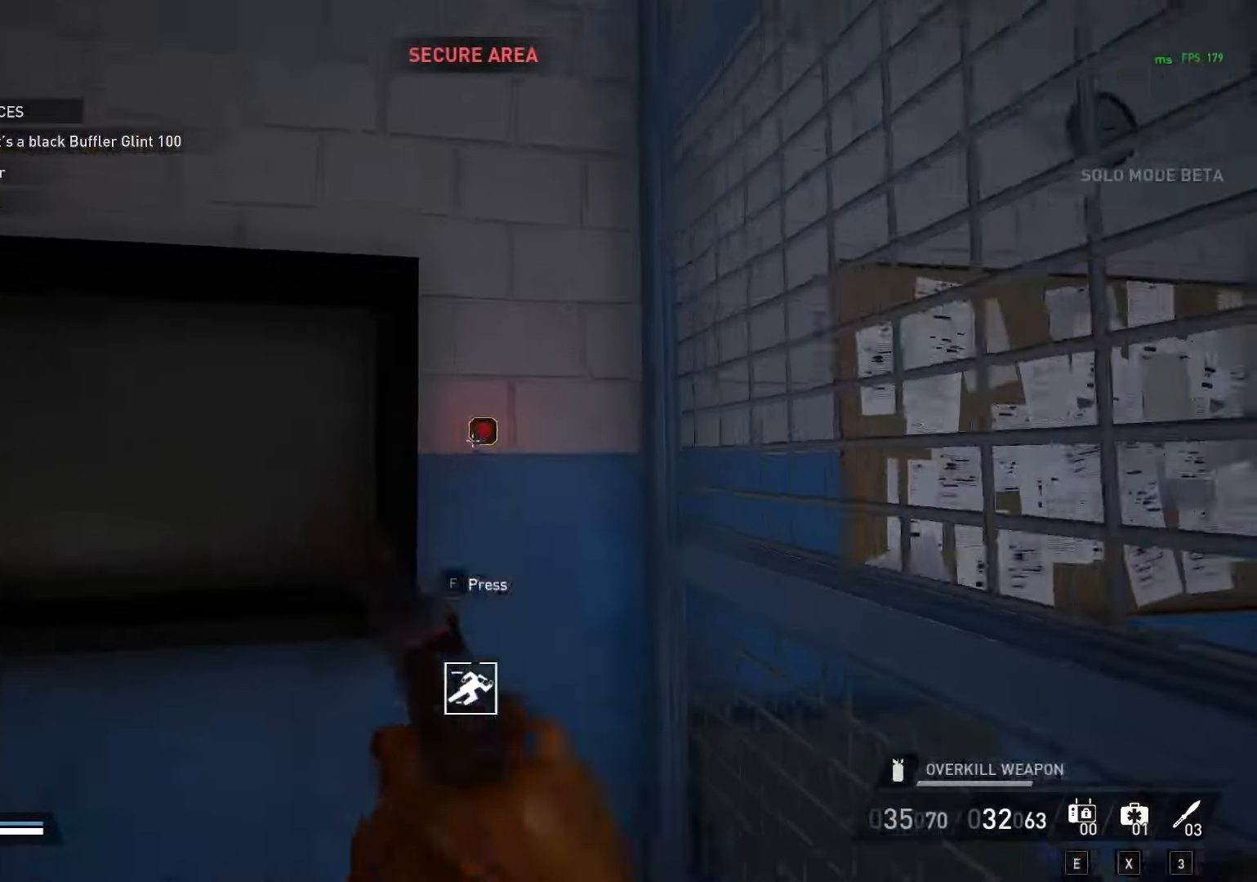
{"keys": ["f"], "mouse": [], "mouse_move": "still", "events": [[83, "w", "up"]]}
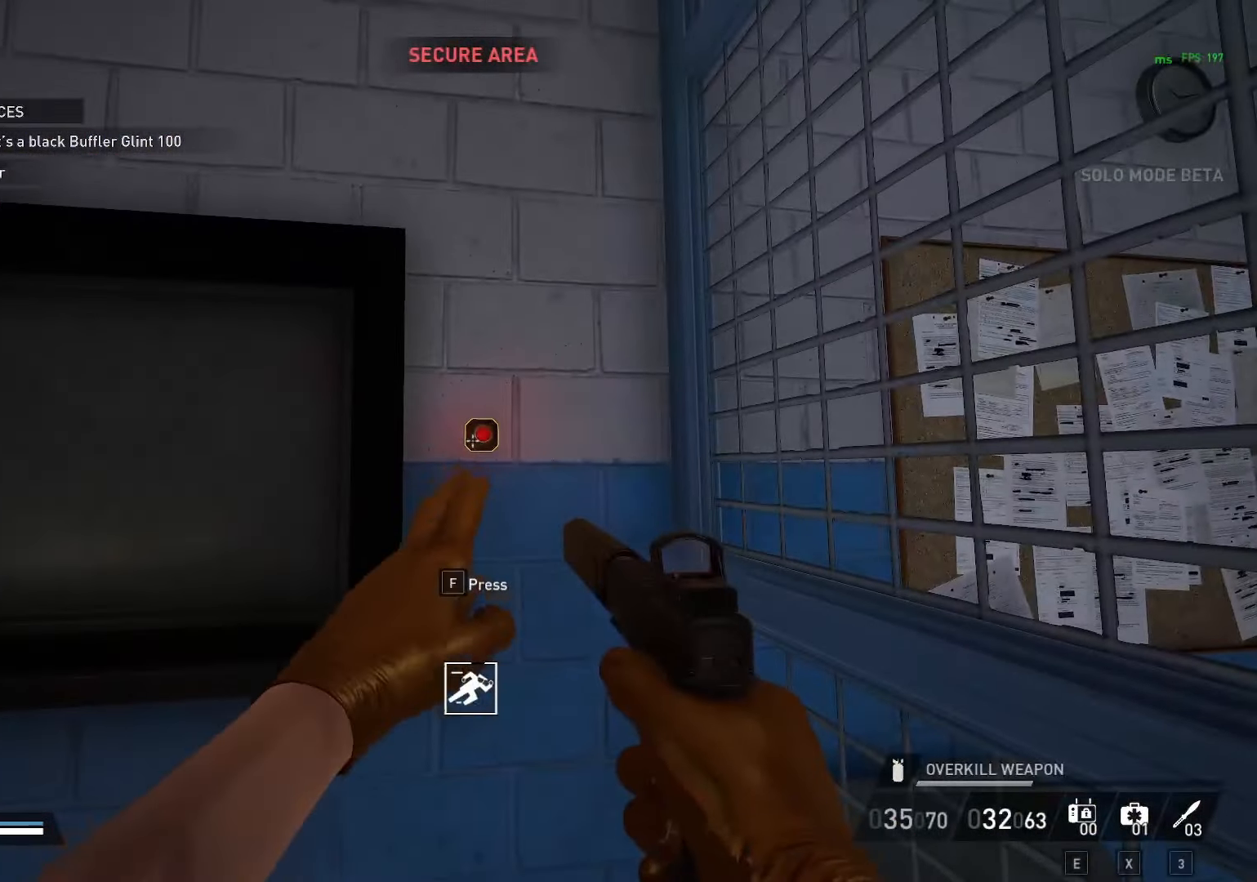
{"keys": ["f"], "mouse": [], "mouse_move": "down", "events": []}
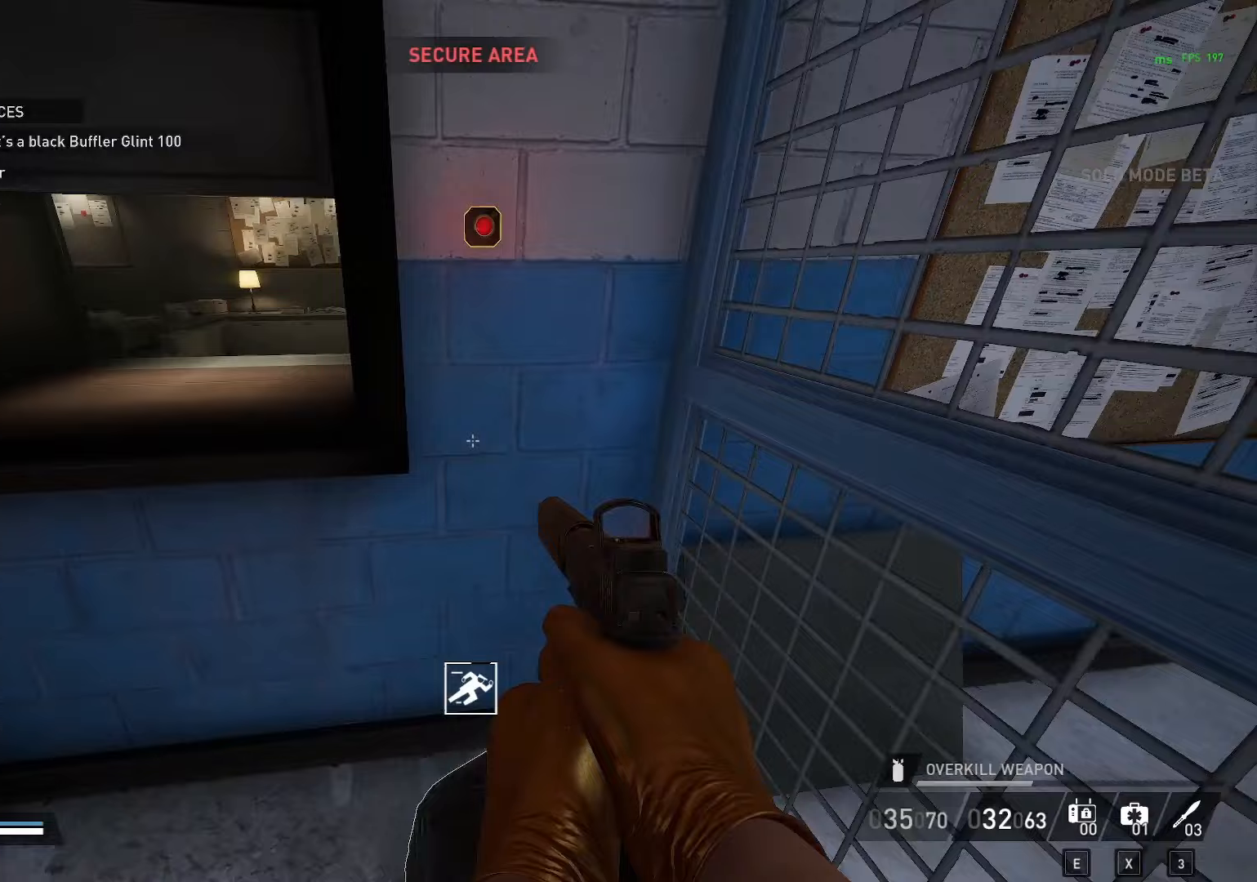
{"keys": [], "mouse": [], "mouse_move": "still", "events": [[17, "f", "up"], [17, "s", "down"], [67, "f", "down"], [67, "s", "up"], [483, "f", "up"]]}
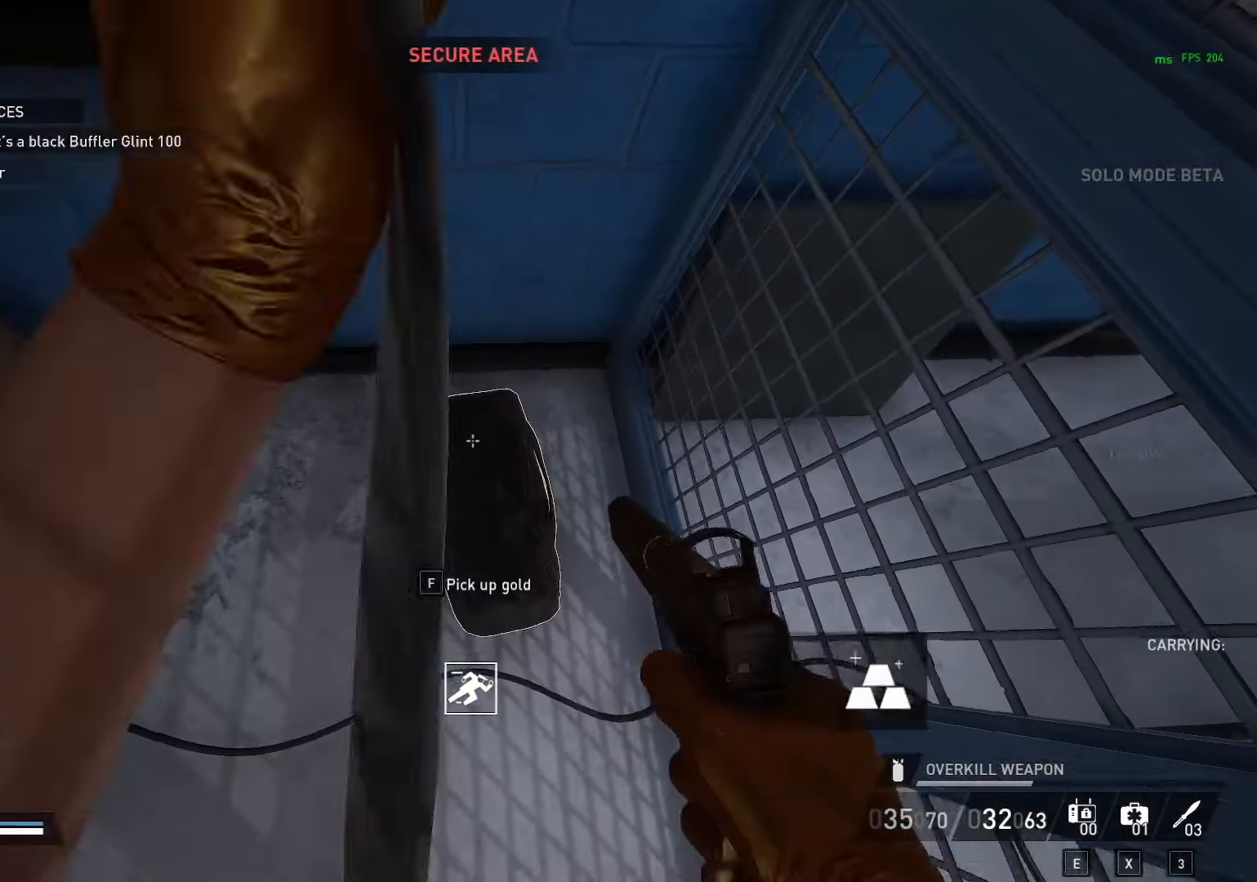
{"keys": ["a", "f"], "mouse": [], "mouse_move": "up-left", "events": [[83, "f", "down"], [500, "a", "down"]]}
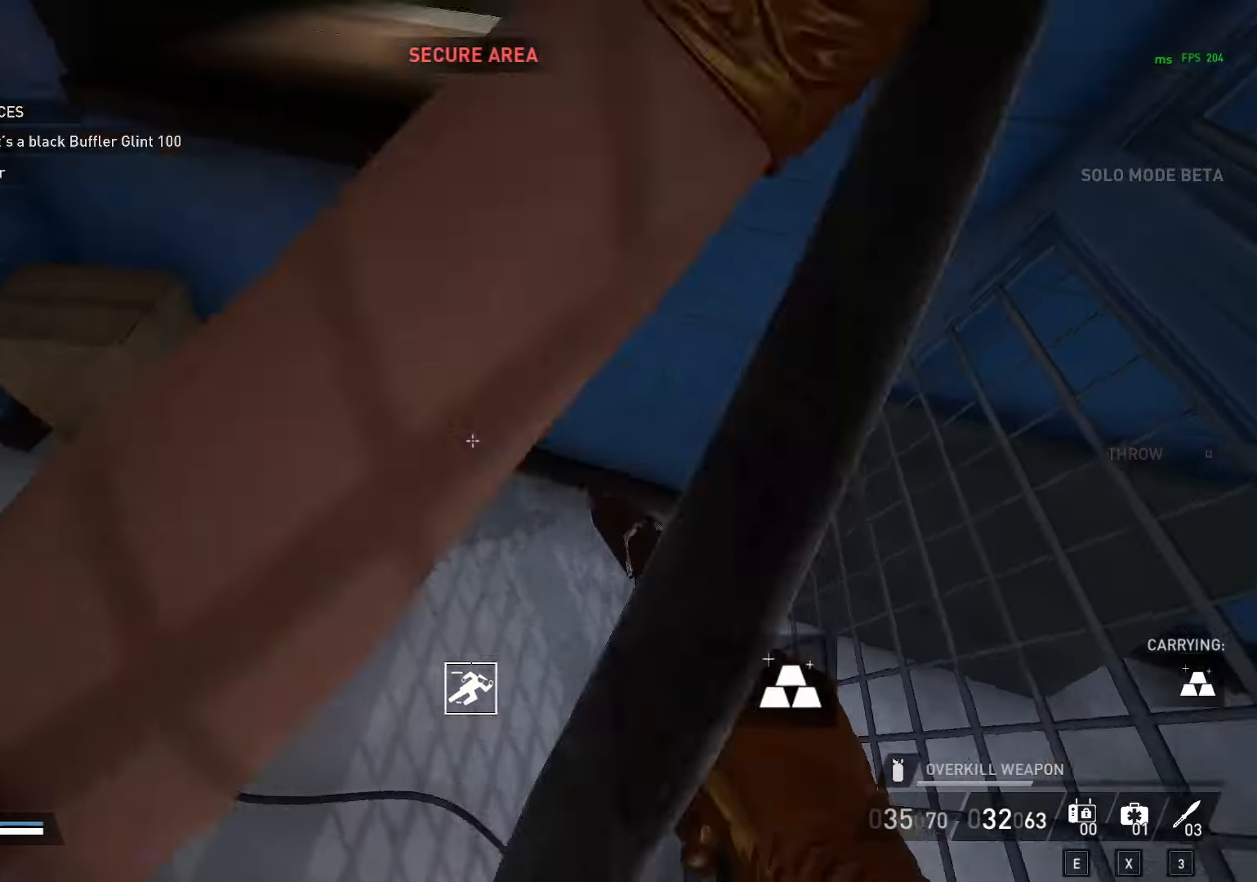
{"keys": [], "mouse": [], "mouse_move": "down", "events": [[83, "w", "down"], [133, "a", "up"], [183, "f", "up"], [283, "q", "down"], [283, "w", "up"], [383, "q", "up"]]}
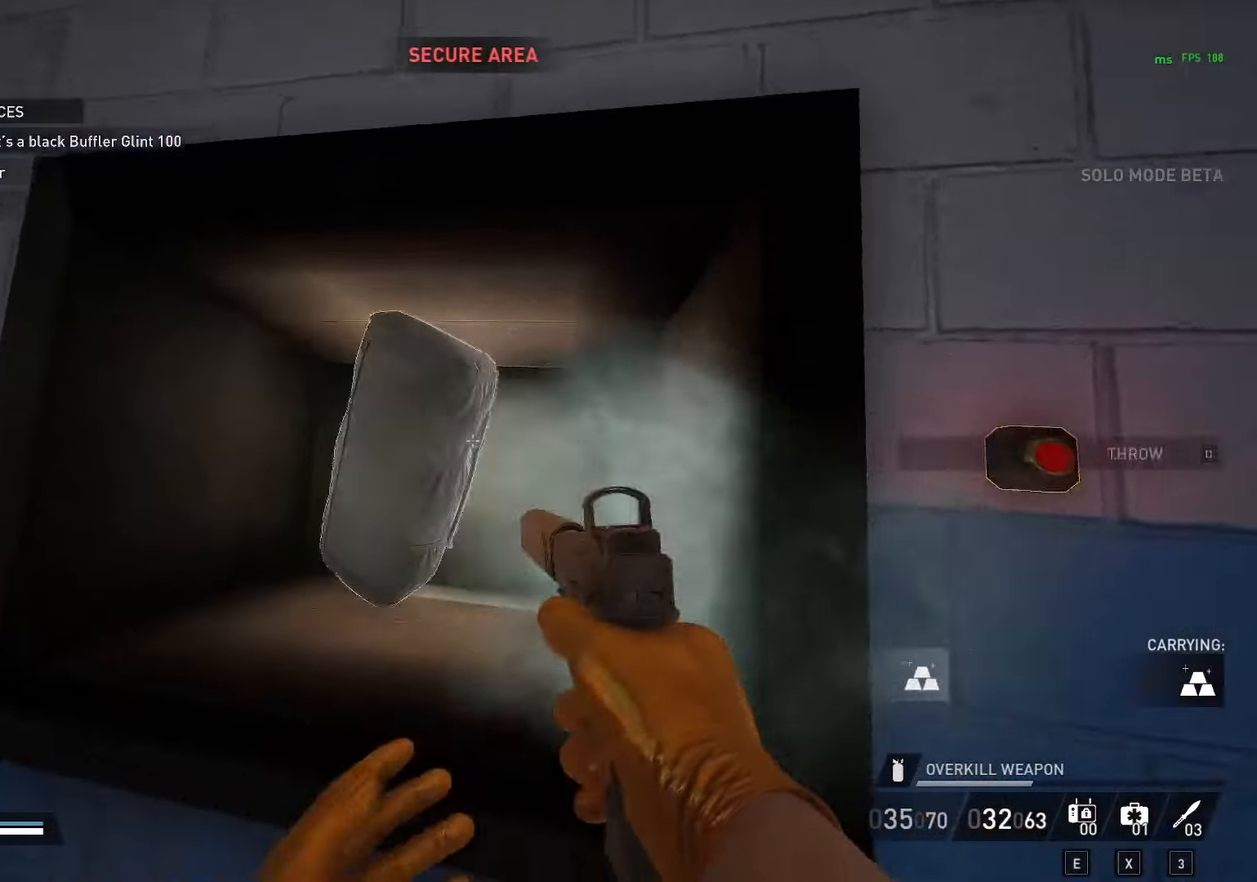
{"keys": [], "mouse": [], "mouse_move": "up-left", "events": [[17, "s", "down"], [167, "s", "up"], [267, "w", "down"], [433, "q", "down"], [433, "w", "up"], [483, "q", "up"]]}
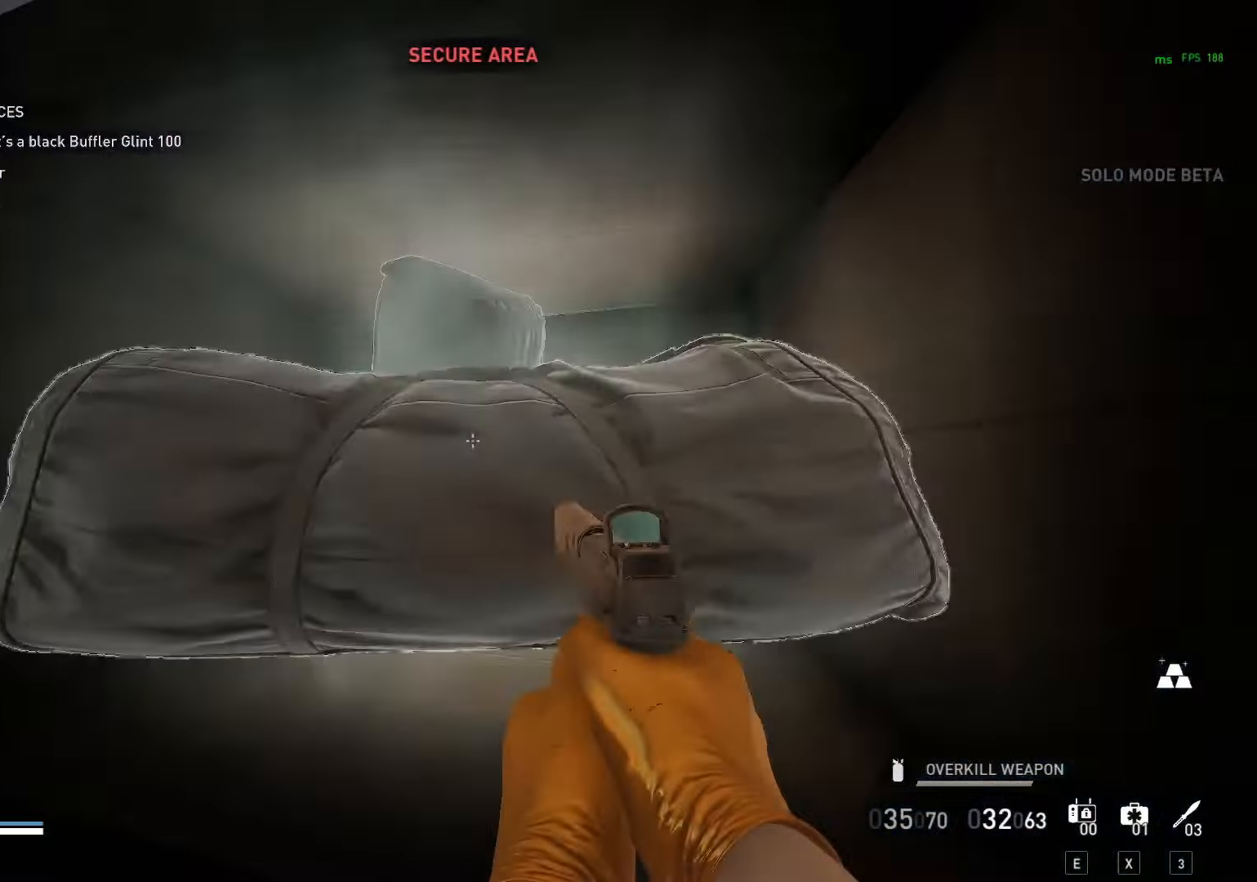
{"keys": ["d", "shift", "w"], "mouse": [], "mouse_move": "up-right", "events": [[83, "s", "down"], [133, "d", "down"], [183, "s", "up"], [217, "shift", "down"], [217, "w", "down"]]}
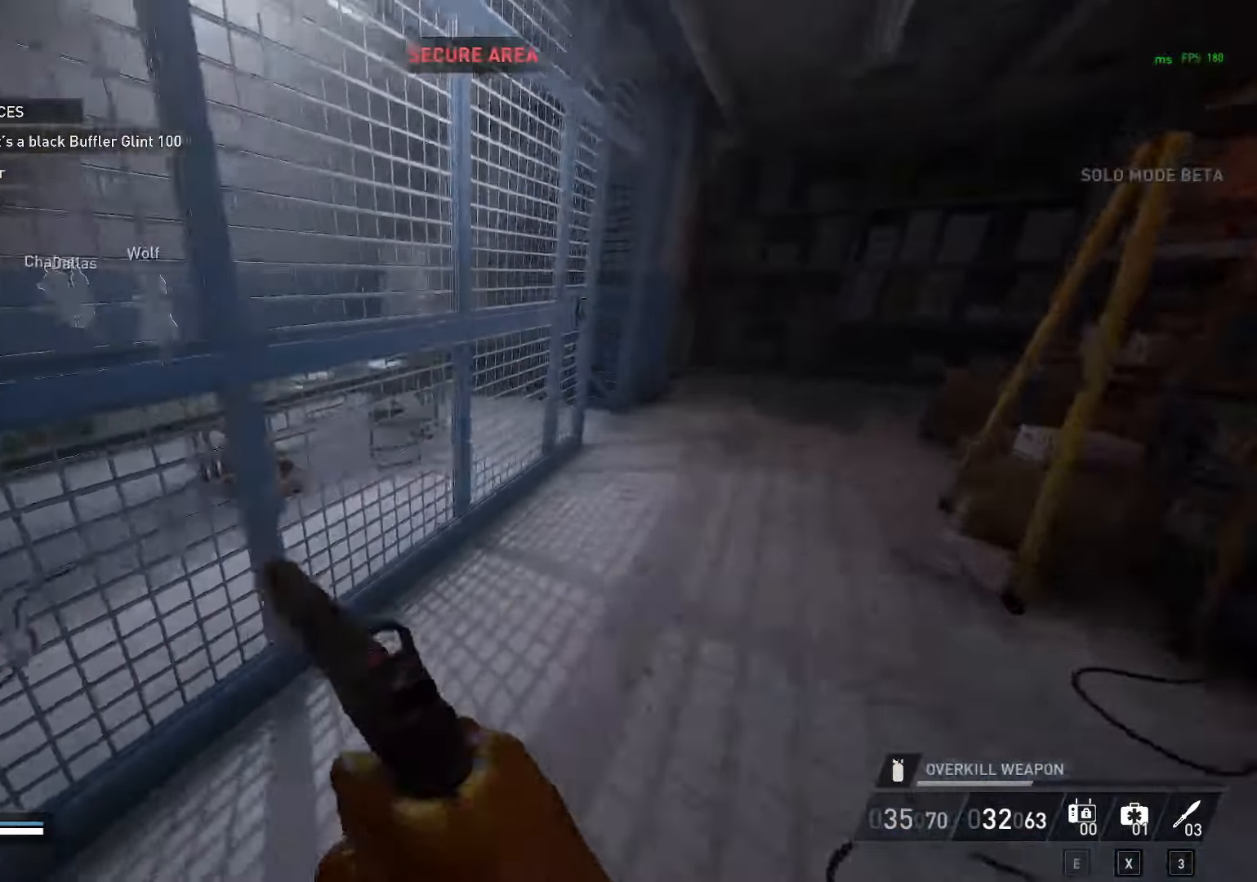
{"keys": ["shift", "w"], "mouse": [], "mouse_move": "down-left", "events": [[50, "d", "up"], [133, "d", "down"], [333, "d", "up"]]}
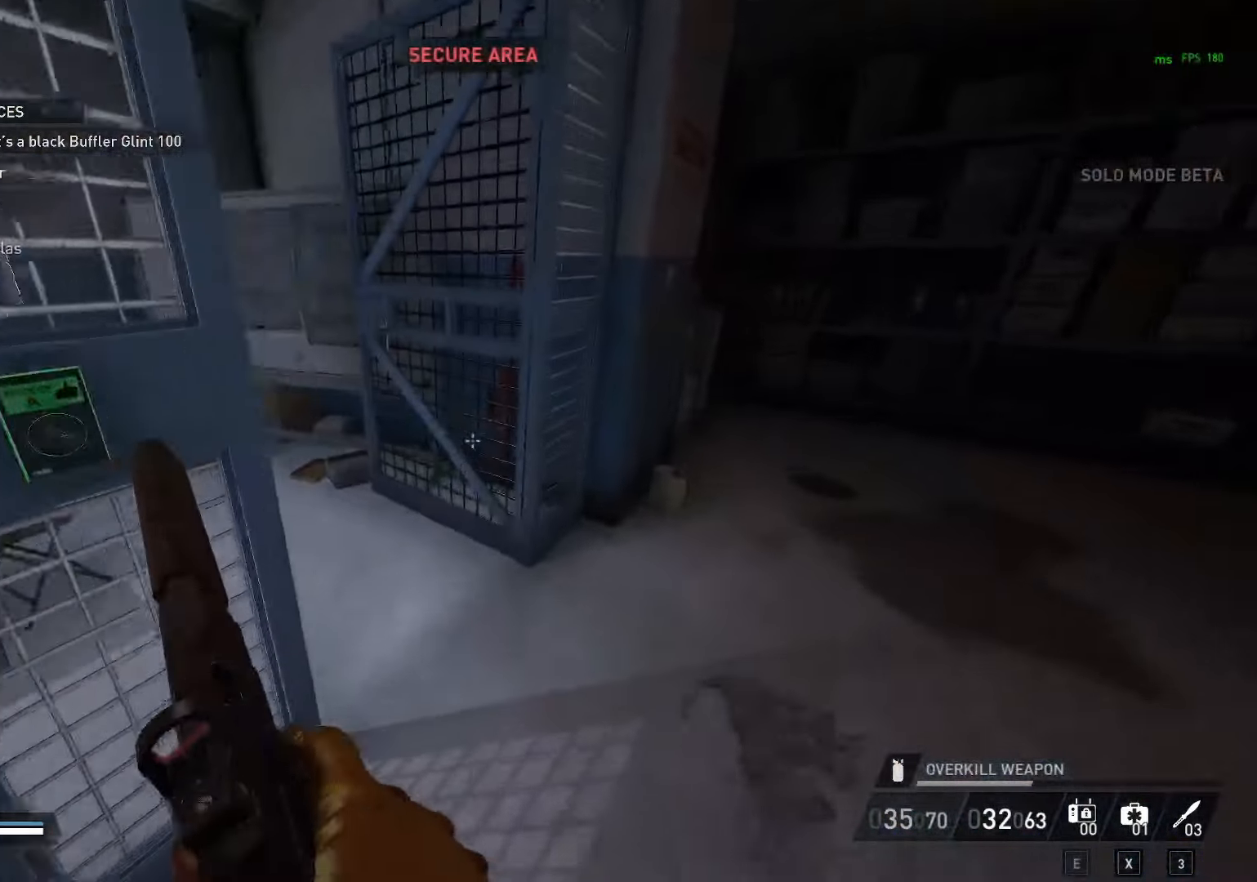
{"keys": ["a", "shift", "w"], "mouse": [], "mouse_move": "up-right", "events": [[150, "a", "down"]]}
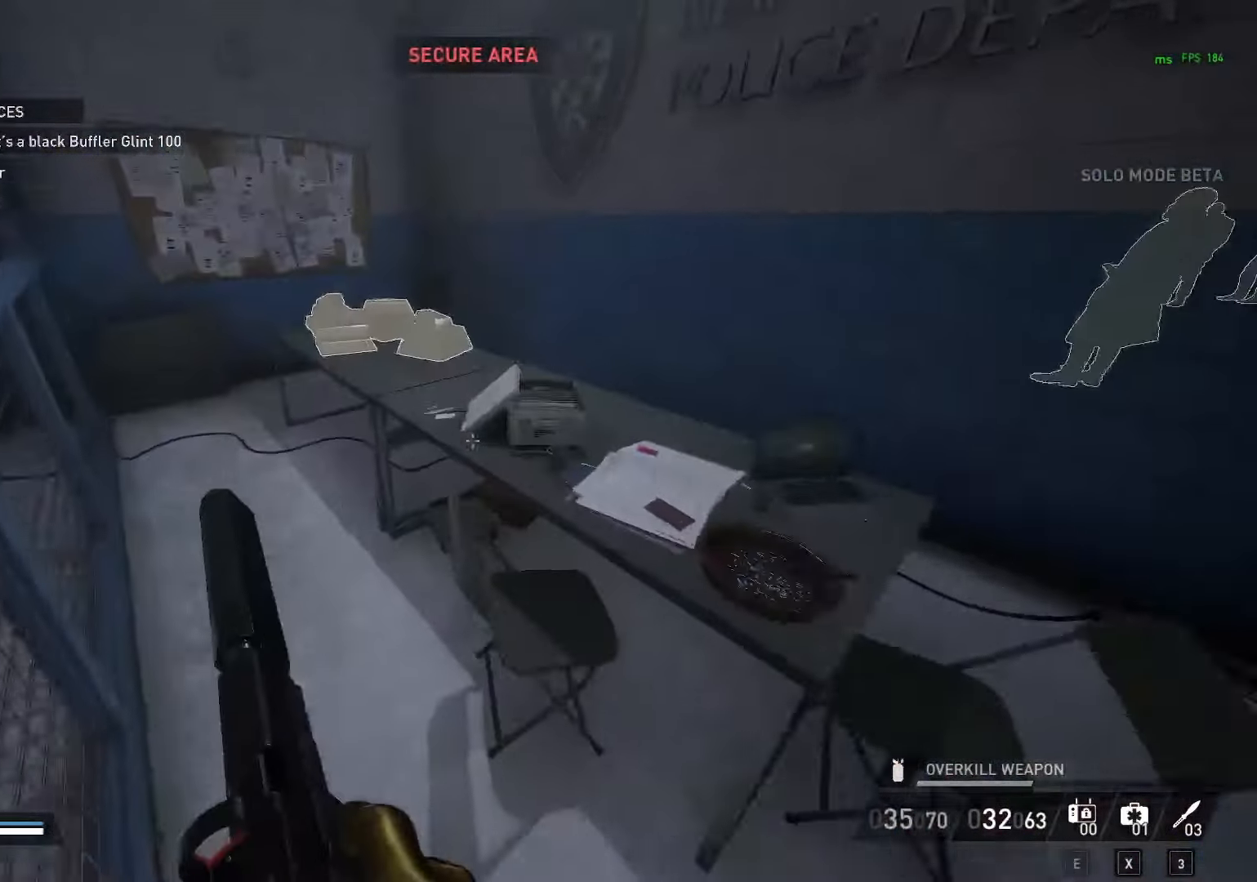
{"keys": ["f"], "mouse": [], "mouse_move": "still", "events": [[83, "f", "down"], [117, "shift", "up"], [183, "a", "up"], [317, "w", "up"]]}
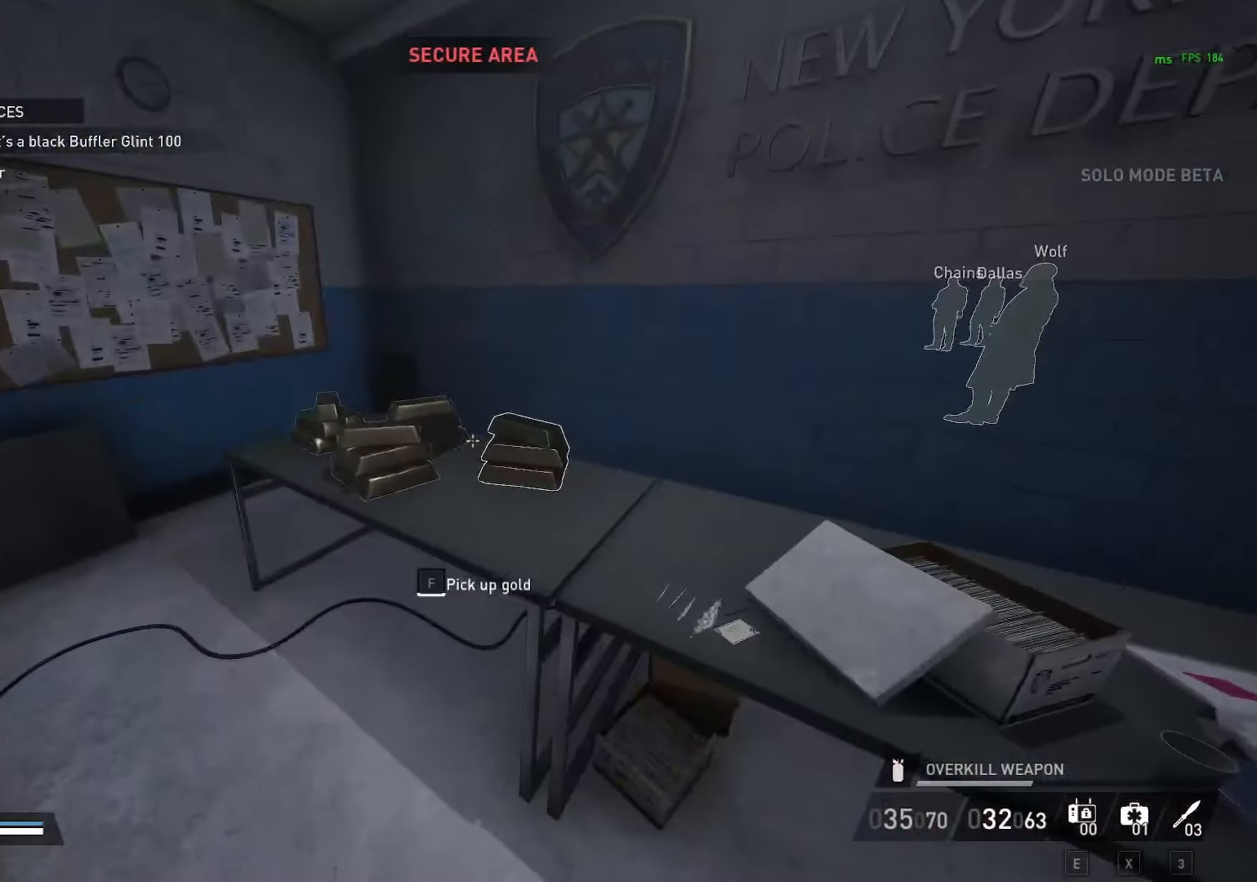
{"keys": ["f"], "mouse": [], "mouse_move": "still", "events": []}
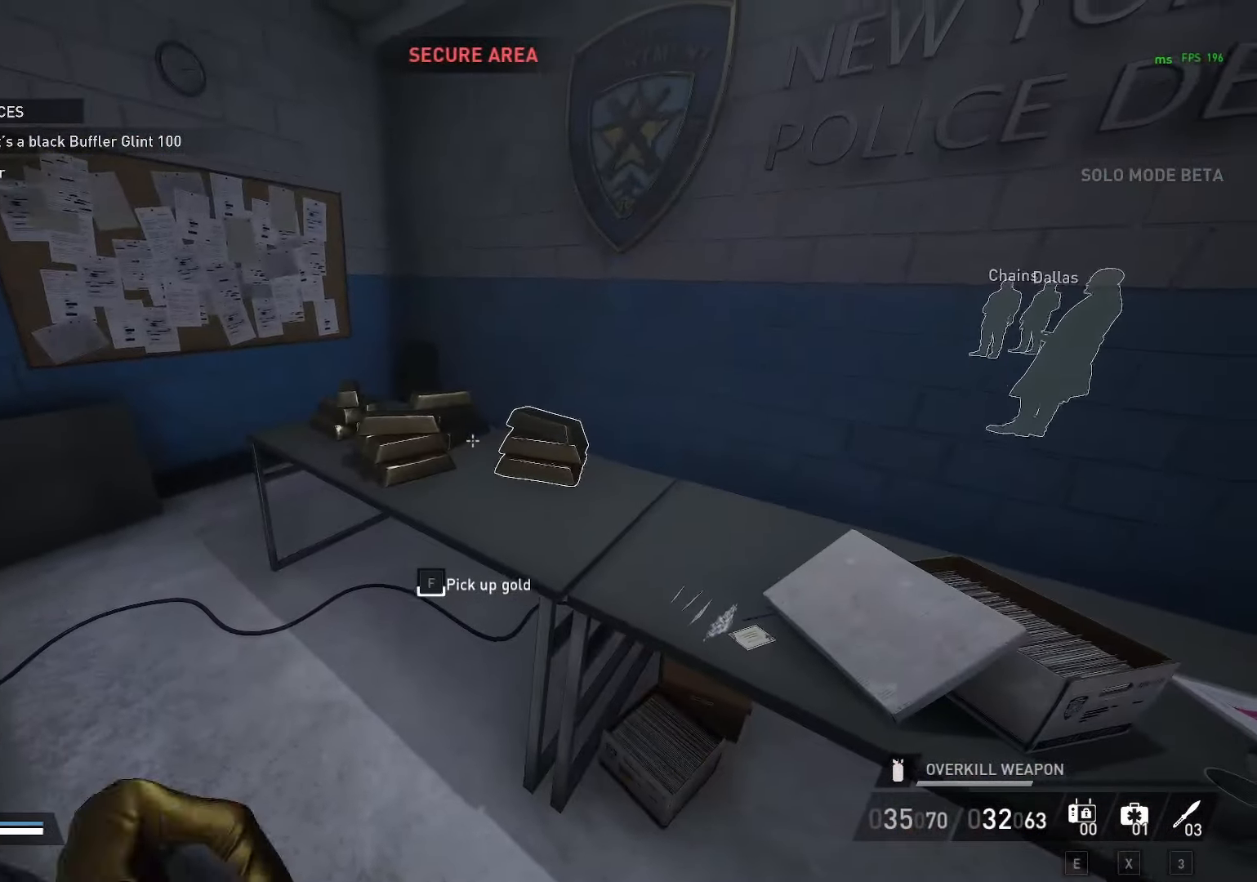
{"keys": ["f"], "mouse": [], "mouse_move": "still", "events": []}
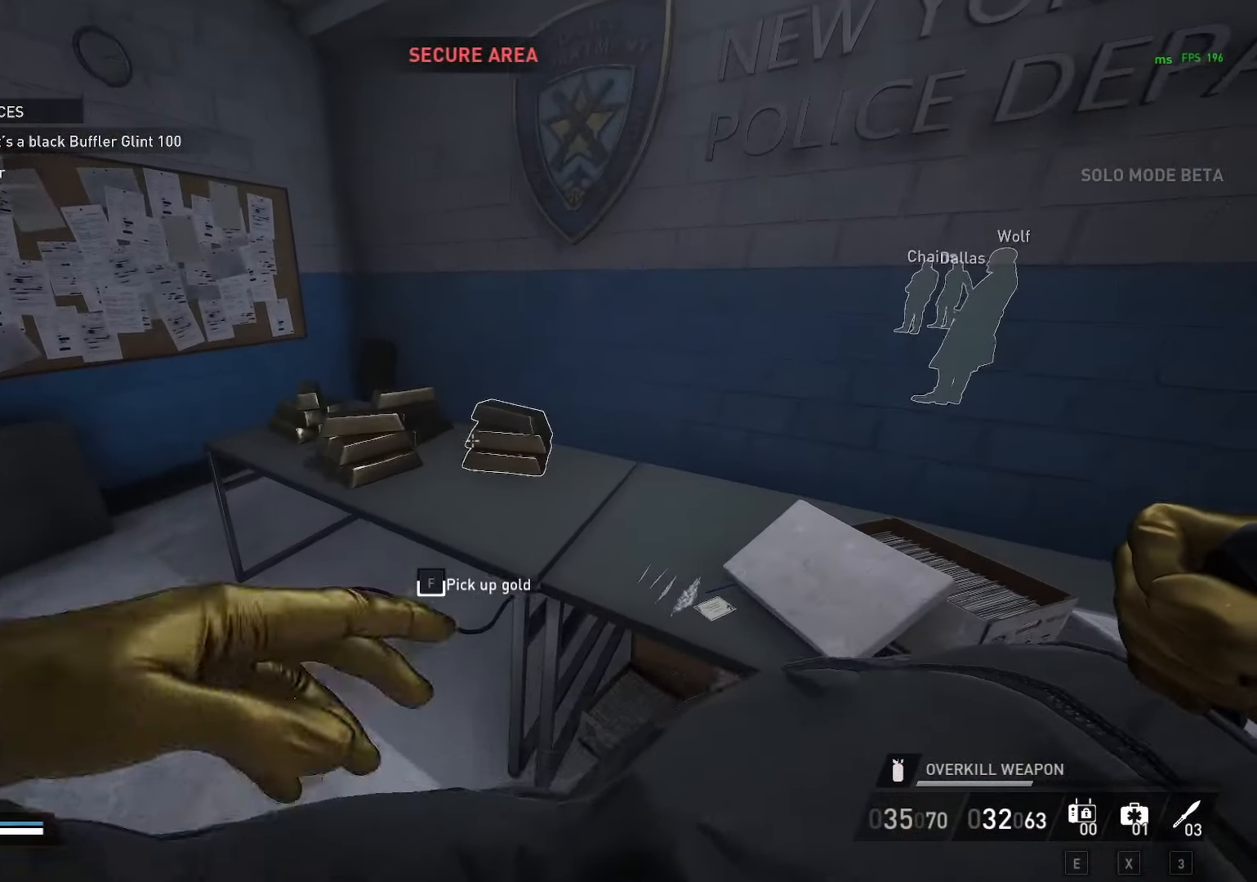
{"keys": ["f"], "mouse": [], "mouse_move": "still", "events": []}
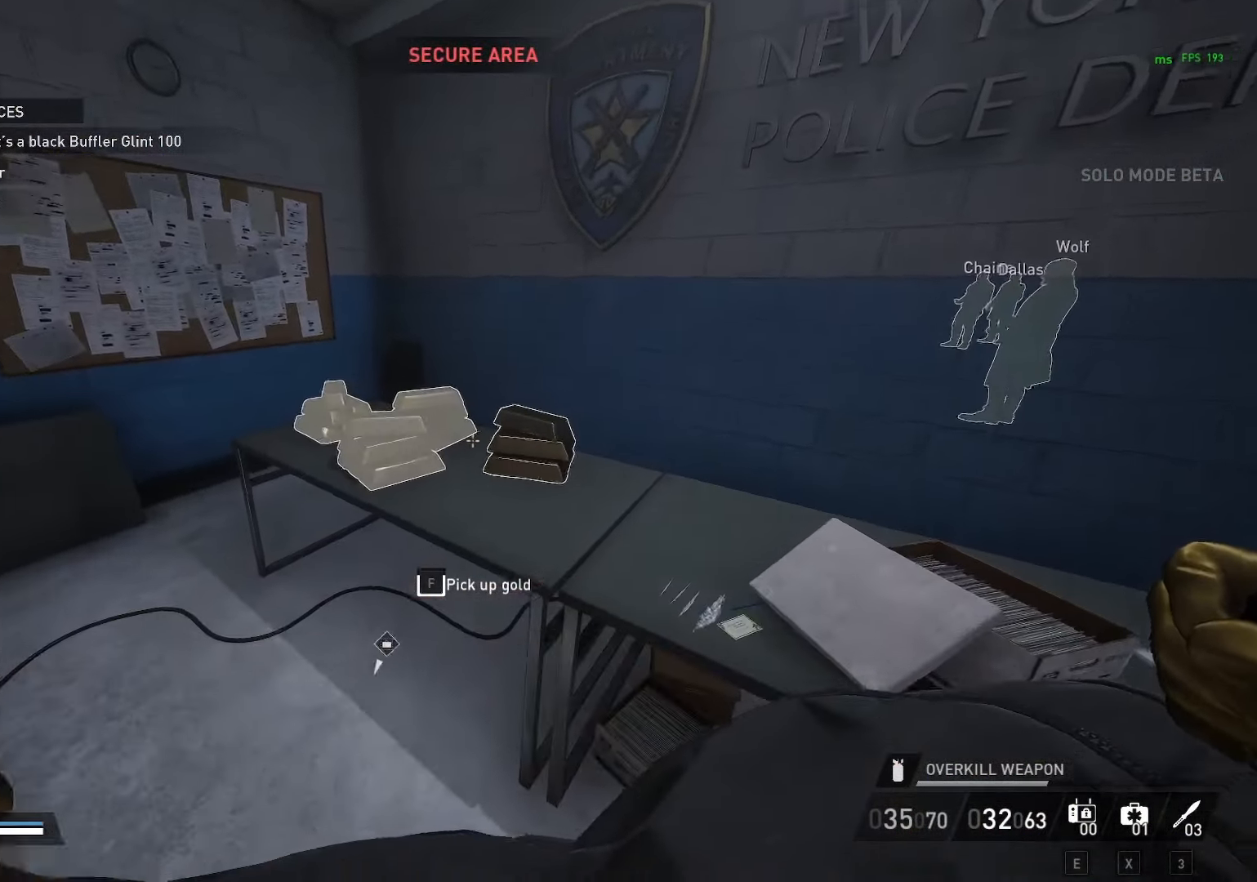
{"keys": ["f"], "mouse": [], "mouse_move": "still", "events": []}
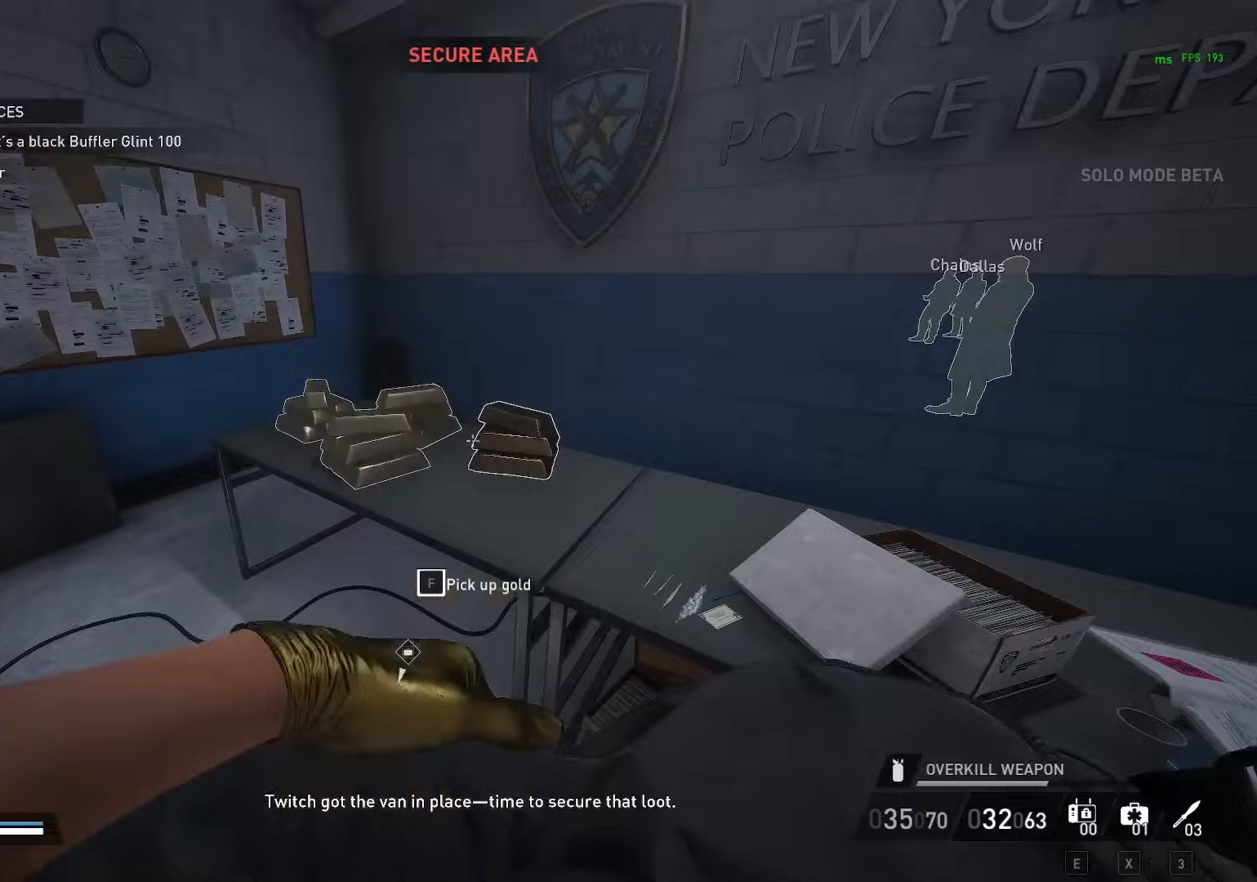
{"keys": ["f"], "mouse": [], "mouse_move": "left", "events": [[217, "w", "down"], [300, "f", "up"], [350, "f", "down"], [350, "w", "up"]]}
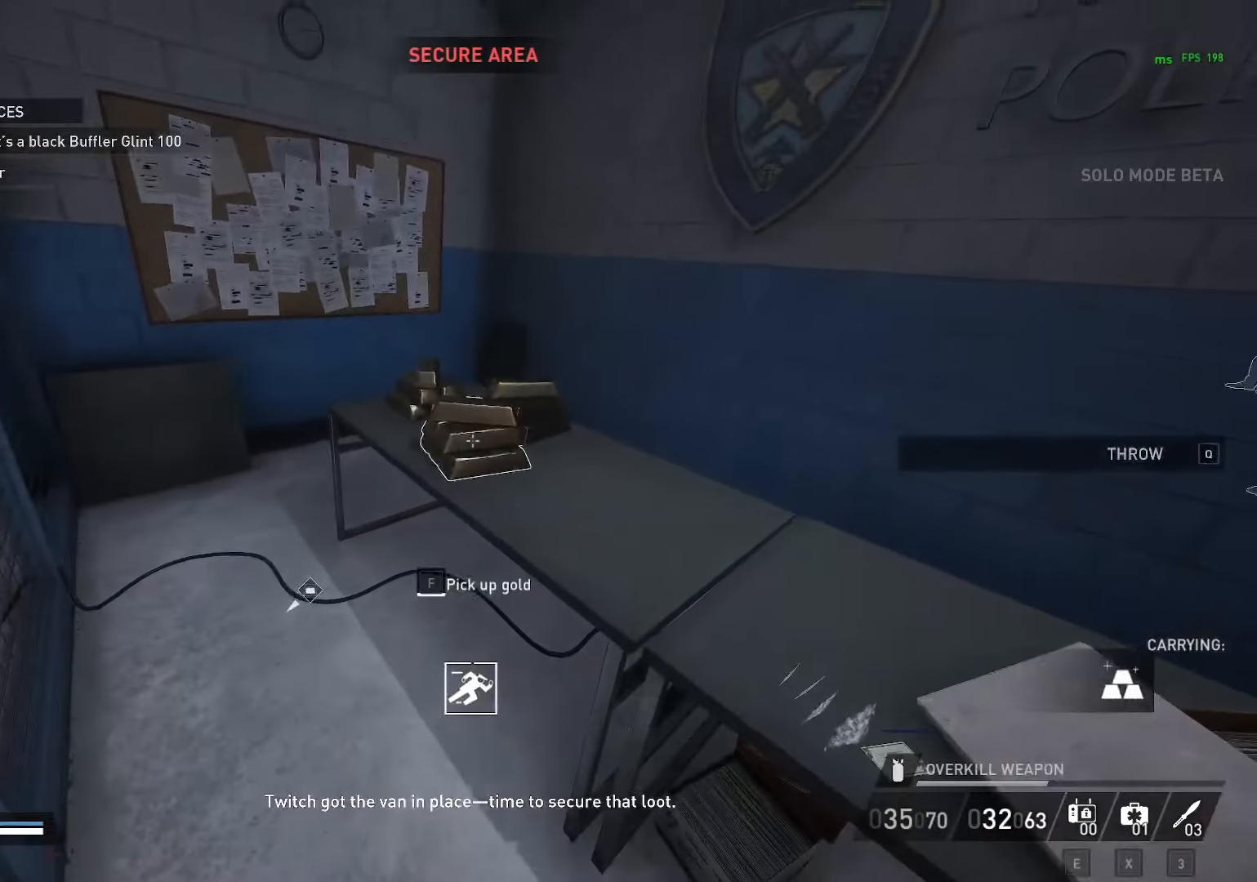
{"keys": ["f", "s"], "mouse": [], "mouse_move": "left", "events": [[367, "s", "down"]]}
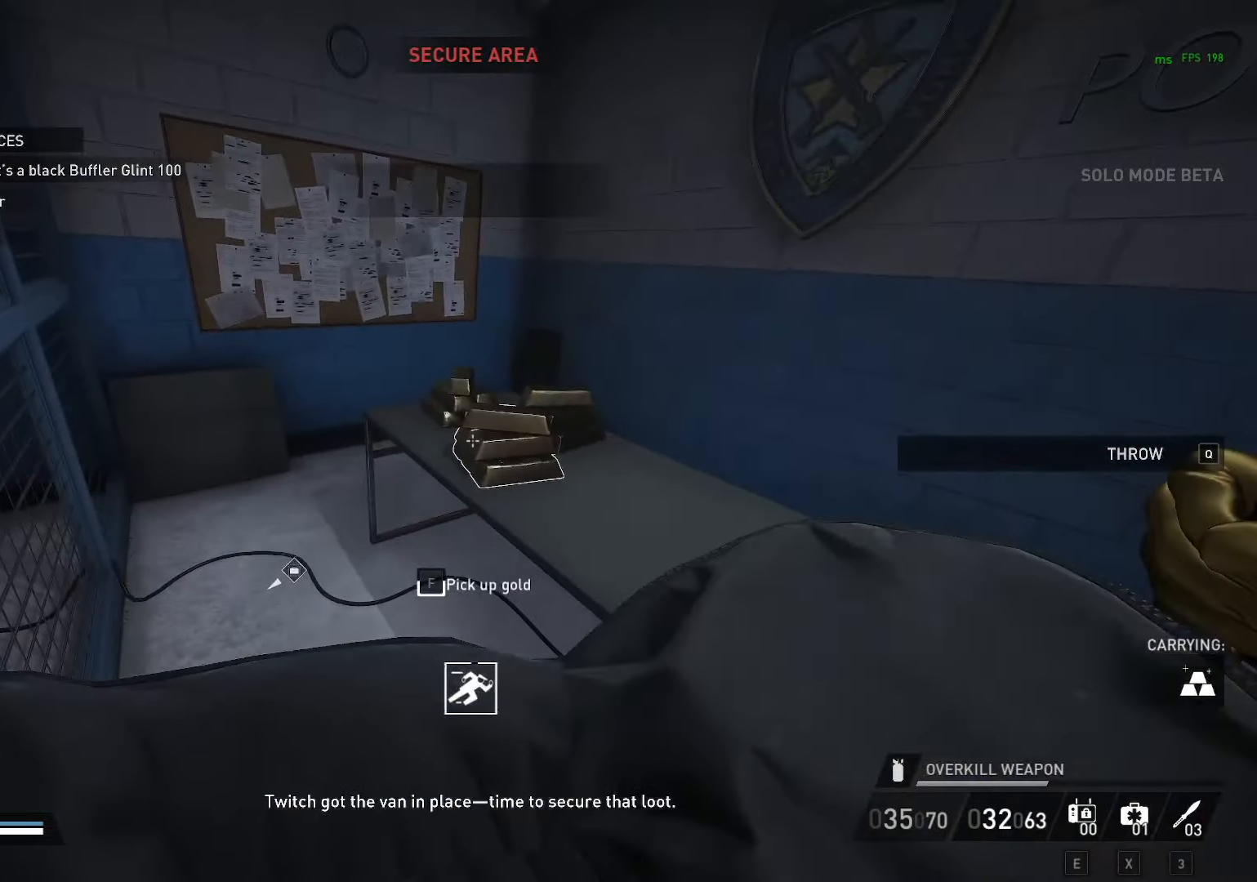
{"keys": ["f", "s"], "mouse": [], "mouse_move": "still", "events": []}
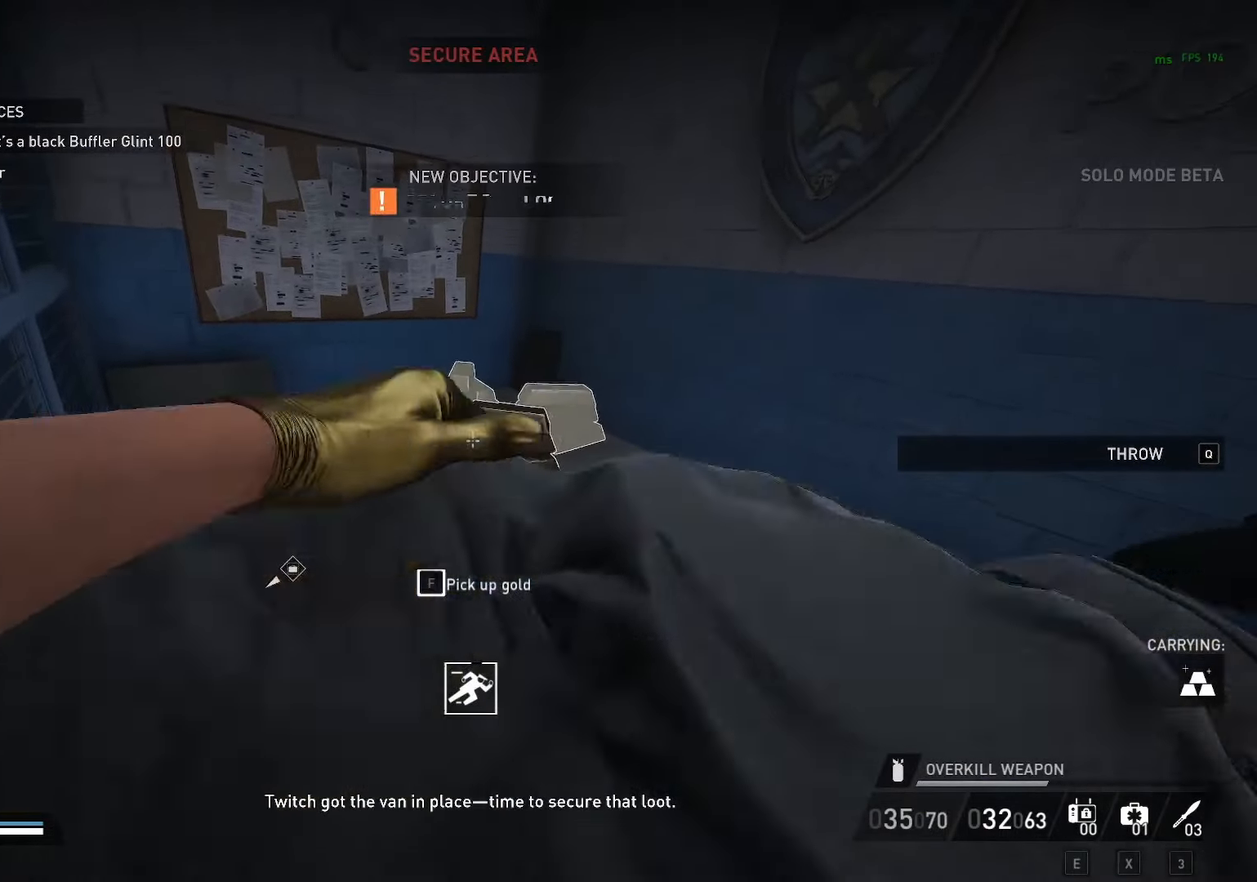
{"keys": ["a", "f", "w"], "mouse": [], "mouse_move": "still", "events": [[250, "a", "down"], [300, "s", "up"], [383, "w", "down"]]}
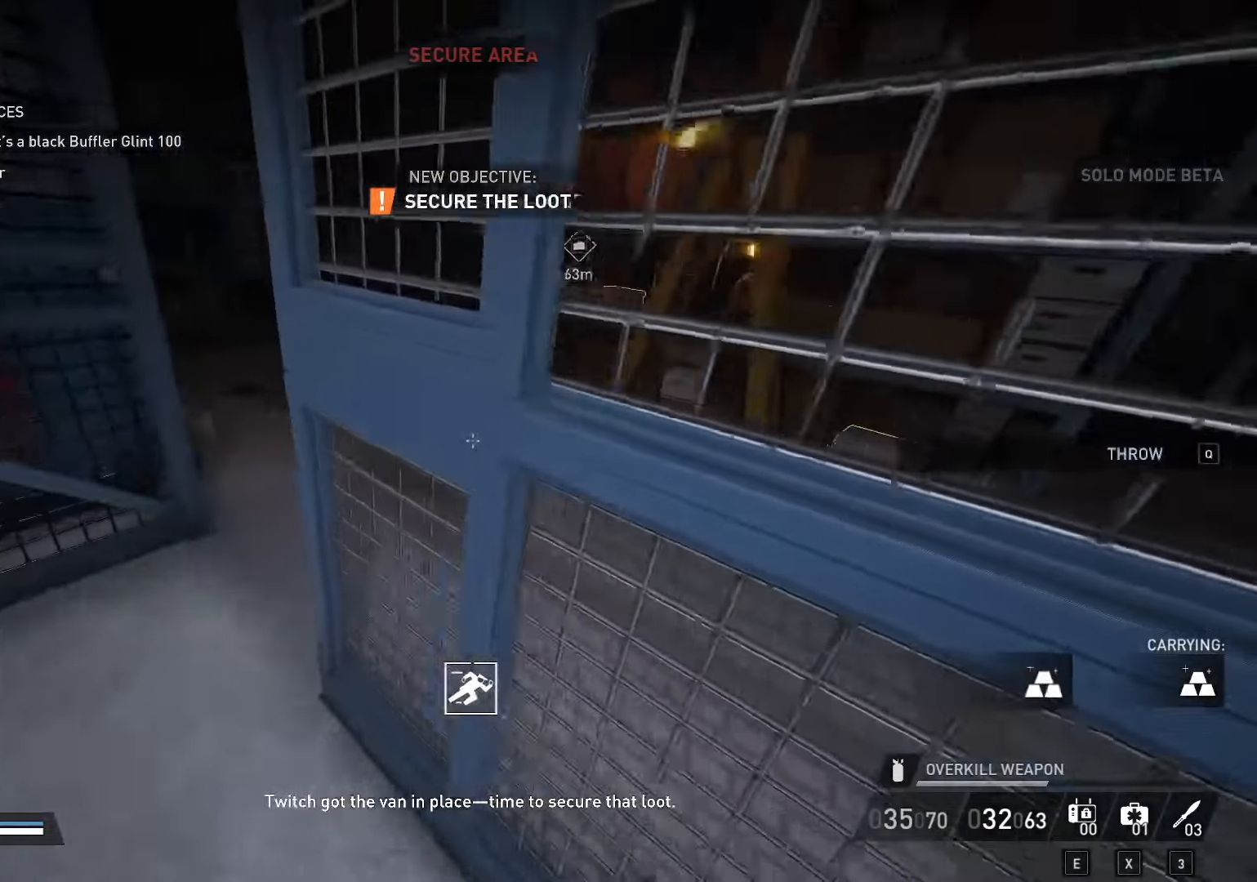
{"keys": ["w"], "mouse": [], "mouse_move": "right", "events": [[33, "f", "up"], [350, "a", "up"]]}
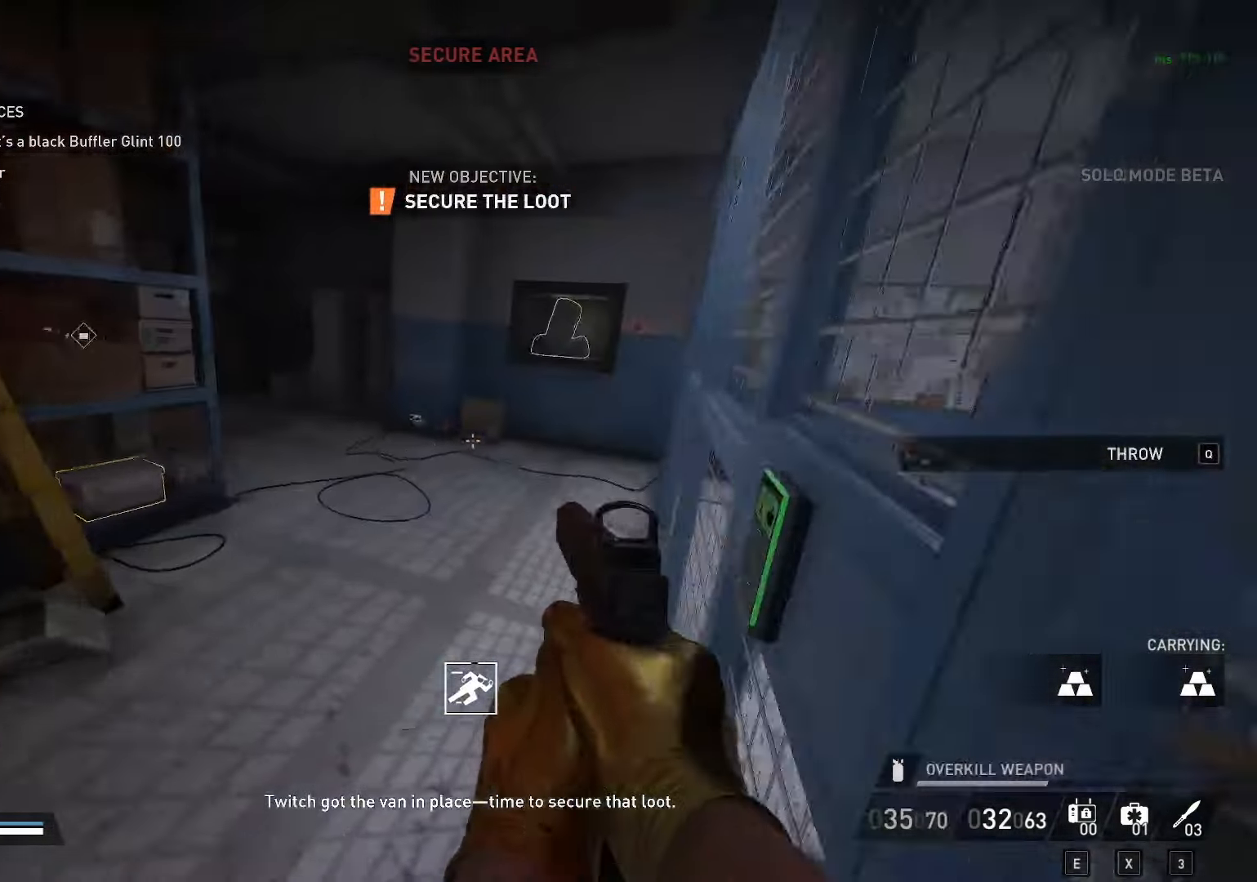
{"keys": ["w"], "mouse": [], "mouse_move": "up-right", "events": [[367, "a", "down"], [467, "a", "up"]]}
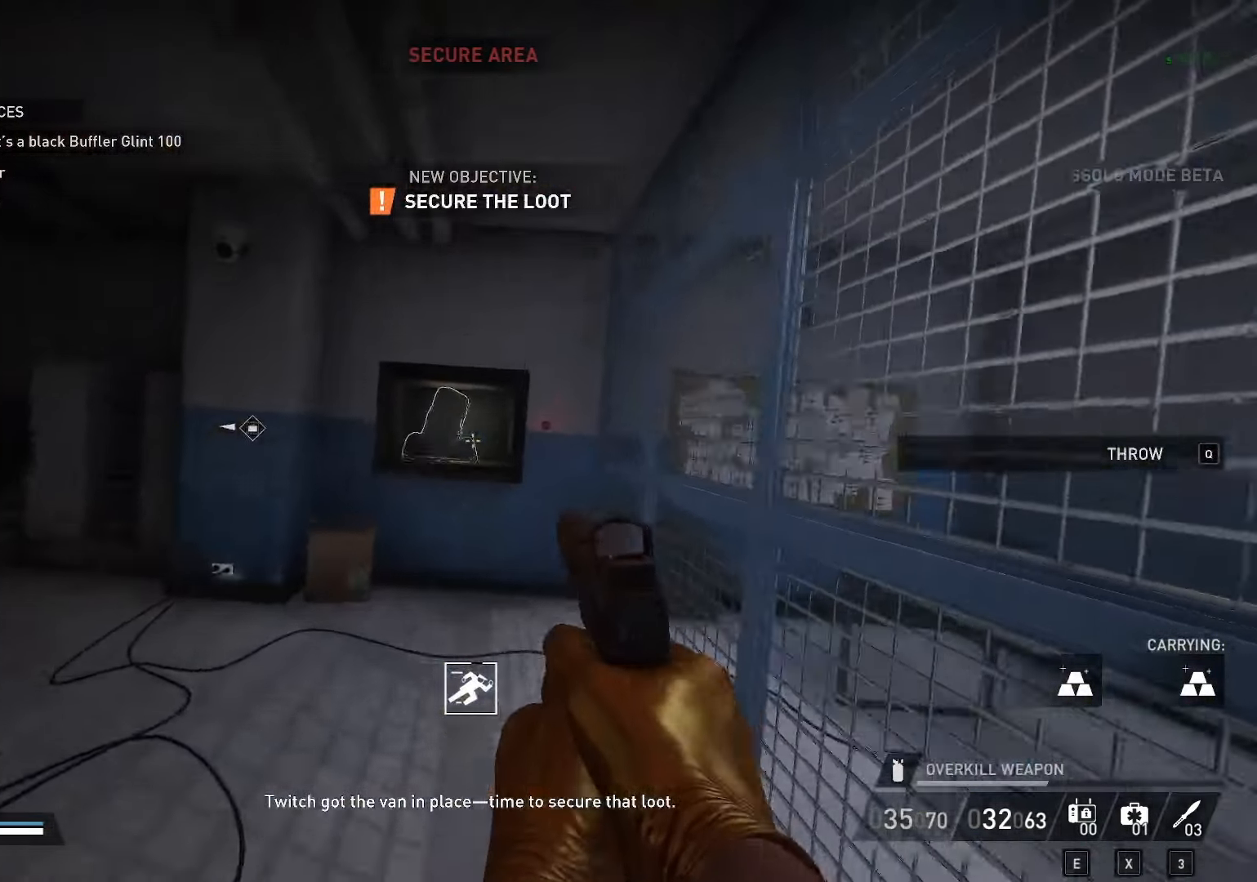
{"keys": ["q", "w"], "mouse": [], "mouse_move": "up-left", "events": [[483, "q", "down"]]}